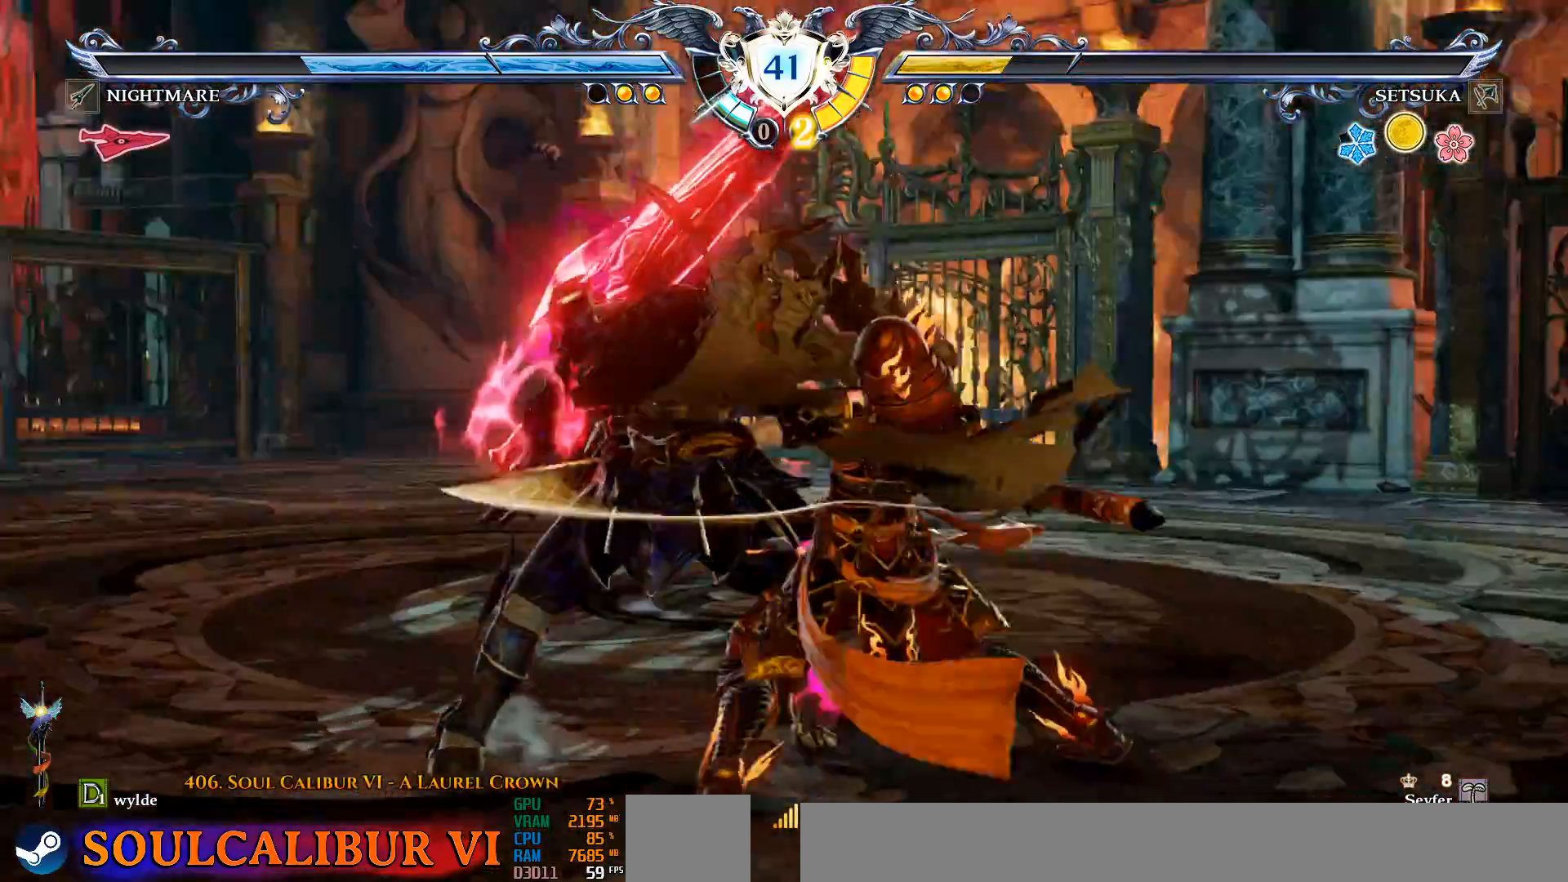
Gameplay with a controller (PlayStation layout); each line is a JSON object with the inputs held at the frame after it (dt_ms = milliseconds from this image to that frame). "events" lists button and stick changes between this image and that frame as [ms after this image, input, new state], when the widget could be followed in between. Not read: DPAD_UP L1 R1 START.
{"dt_ms": 500, "buttons": ["CROSS"], "left_stick": "center", "right_stick": "center", "events": [[383, "CROSS", "up"], [500, "CROSS", "down"]]}
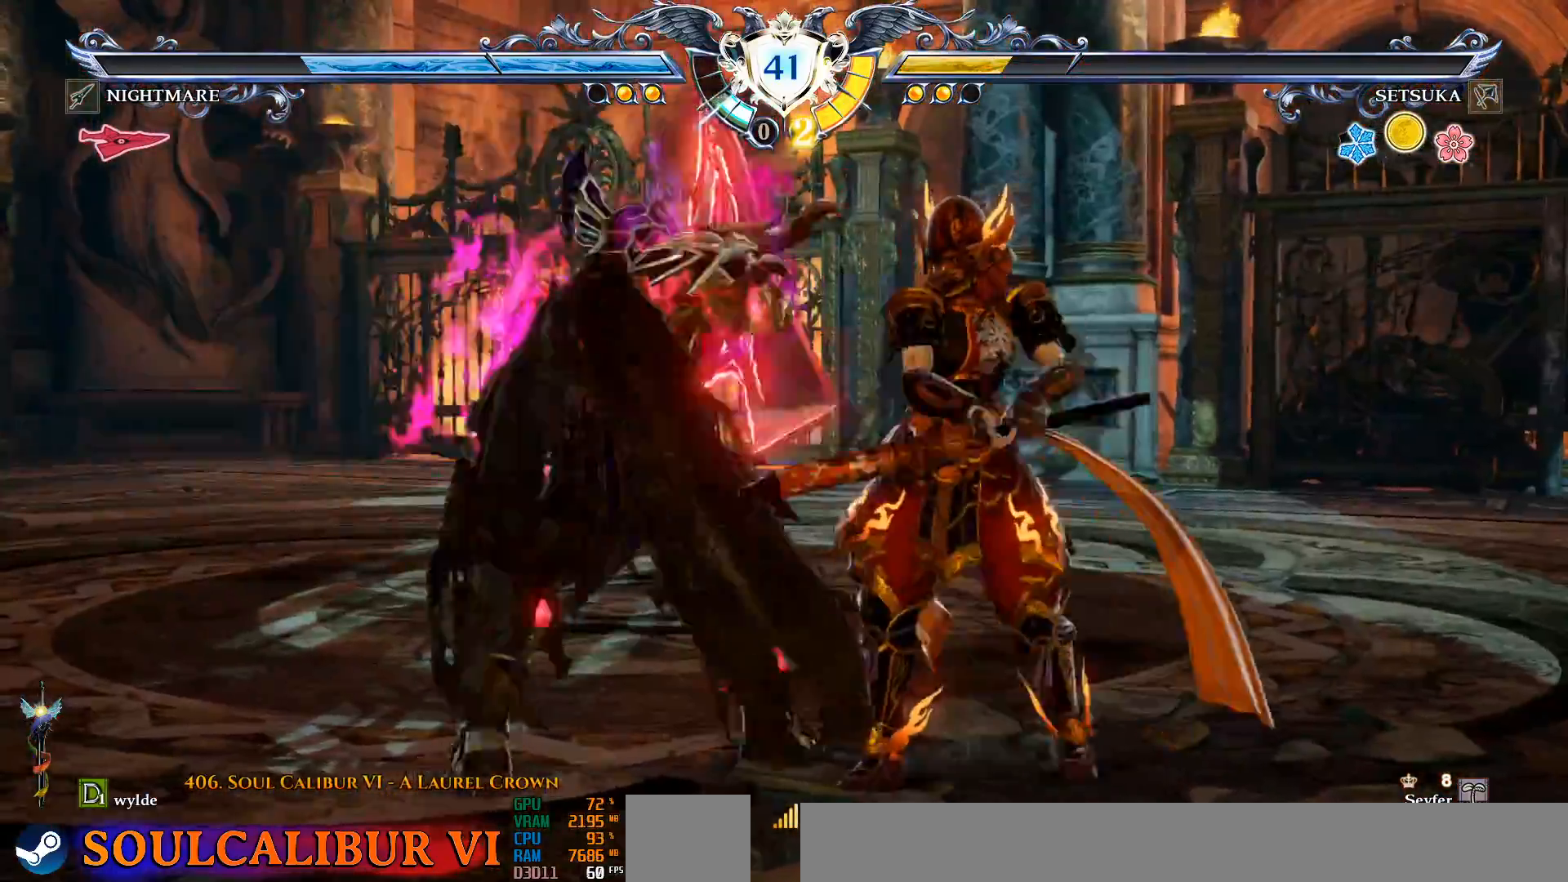
{"dt_ms": 500, "buttons": ["CROSS"], "left_stick": "center", "right_stick": "center", "events": []}
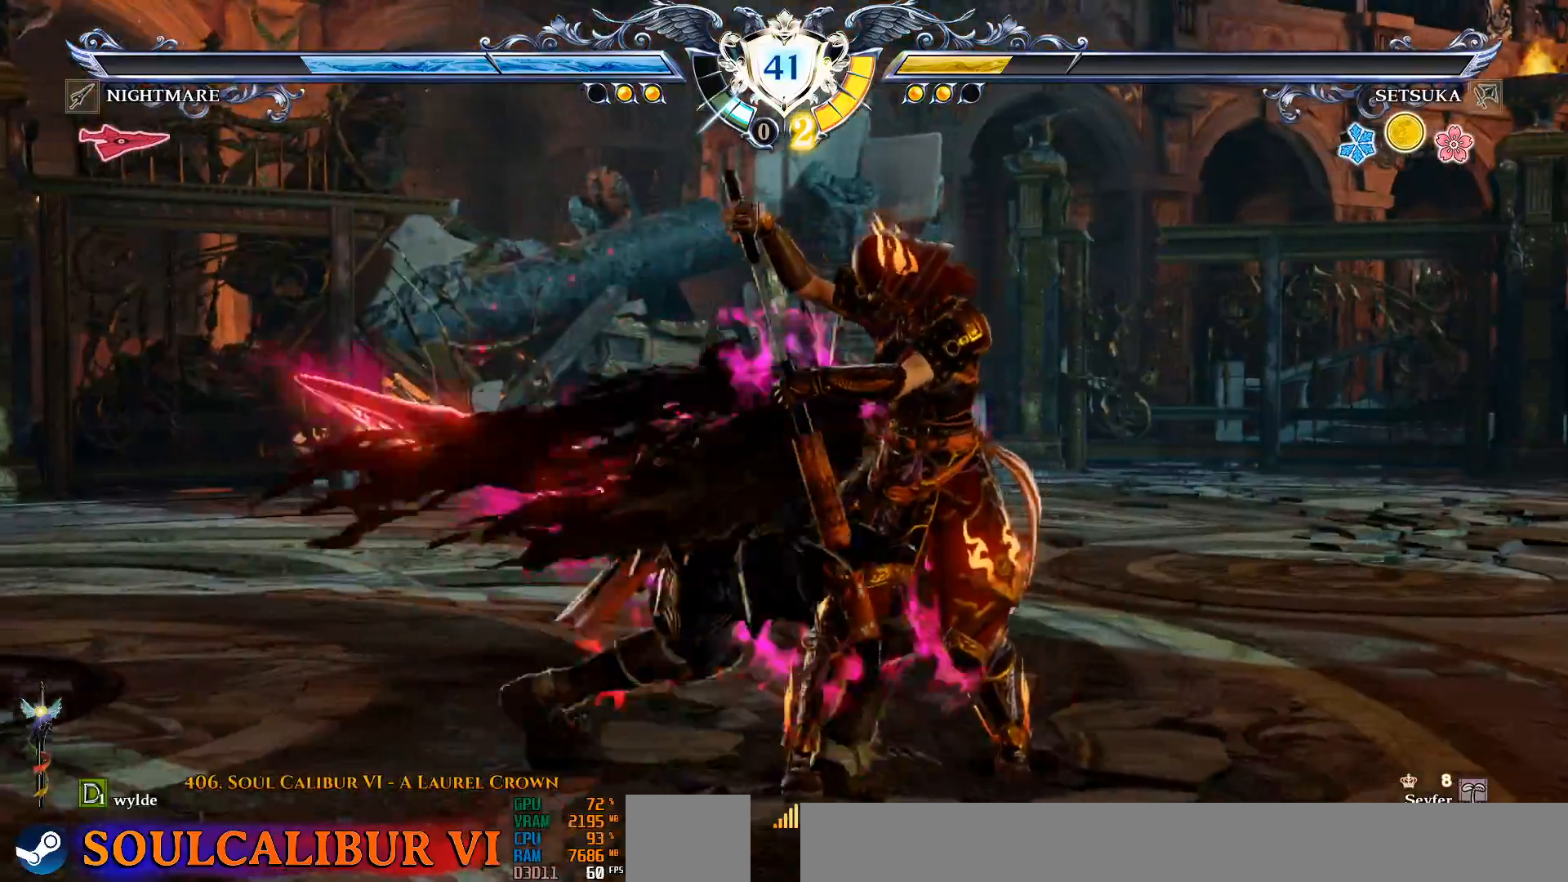
{"dt_ms": 500, "buttons": [], "left_stick": "center", "right_stick": "center", "events": [[350, "CROSS", "up"]]}
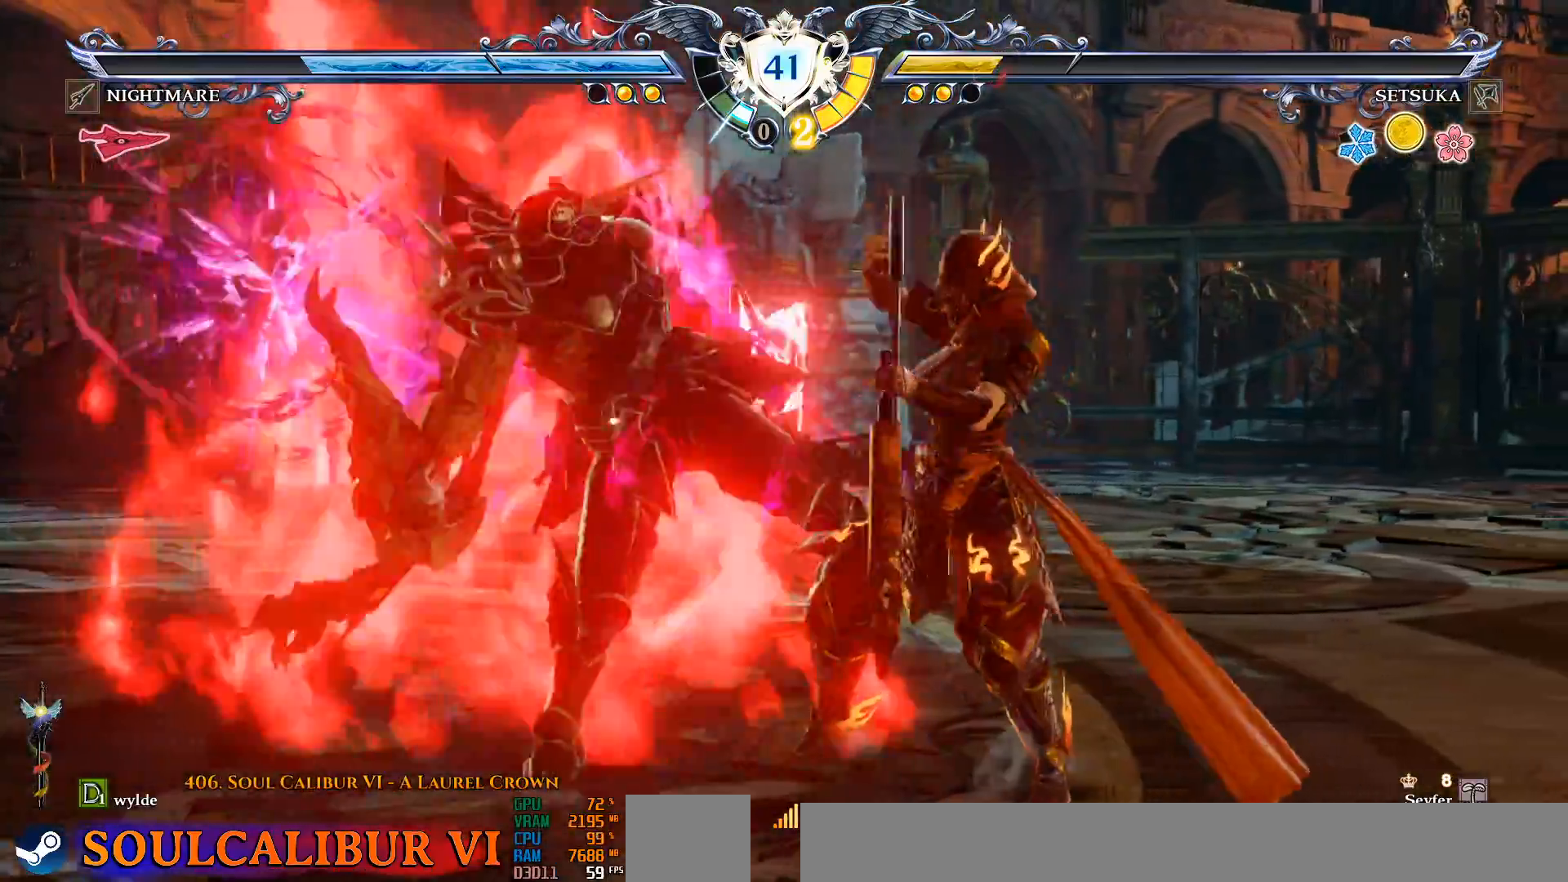
{"dt_ms": 500, "buttons": [], "left_stick": "center", "right_stick": "center", "events": [[117, "SQUARE", "down"], [150, "L2", "down"], [150, "SQUARE", "up"], [300, "L2", "up"]]}
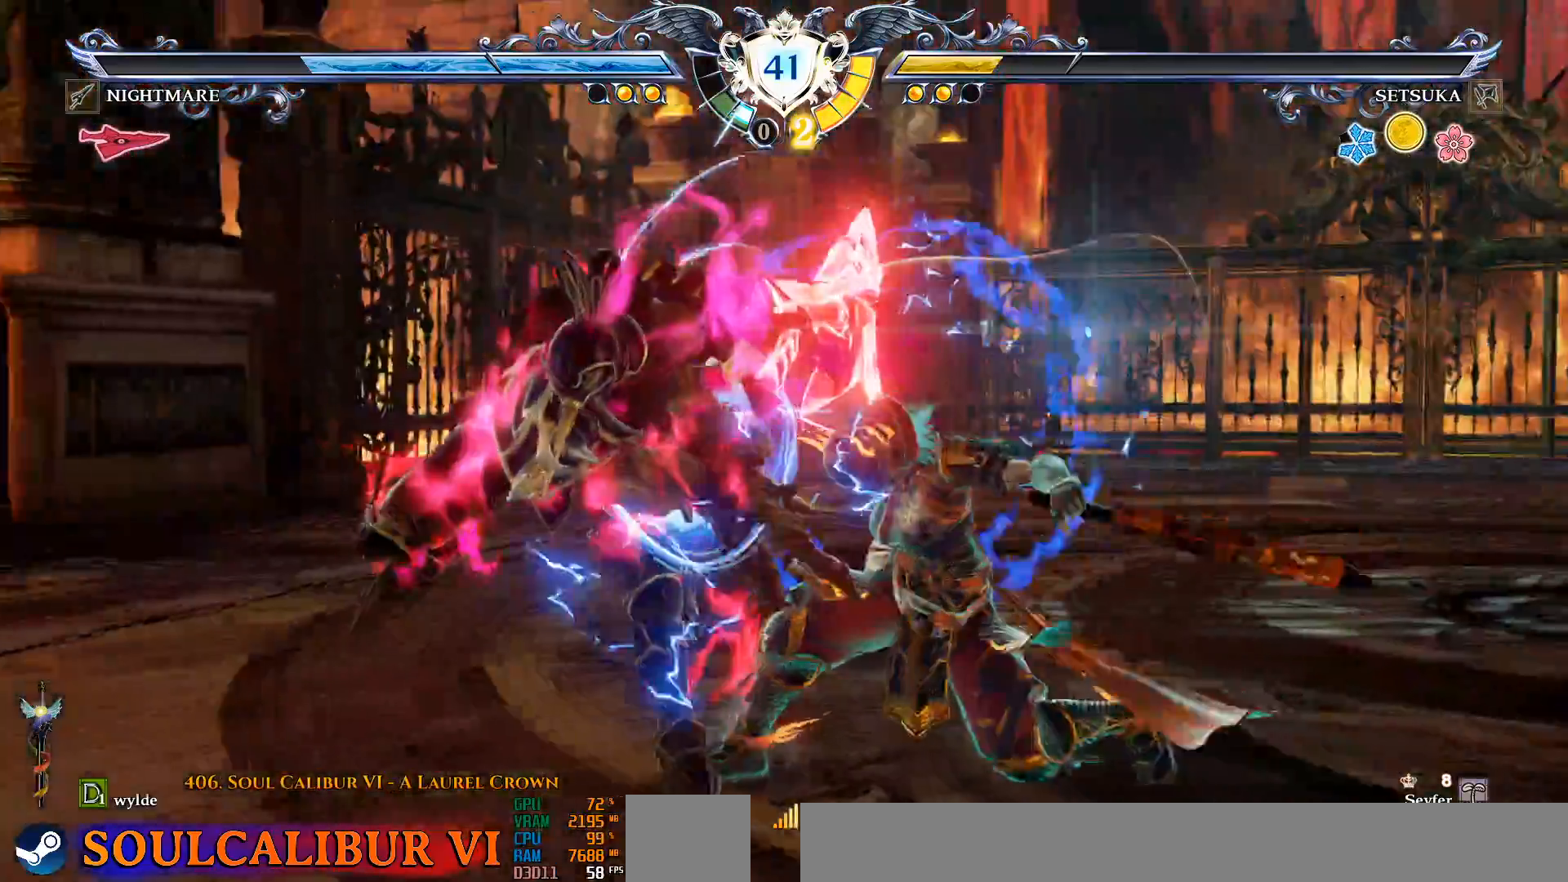
{"dt_ms": 500, "buttons": [], "left_stick": "center", "right_stick": "center", "events": []}
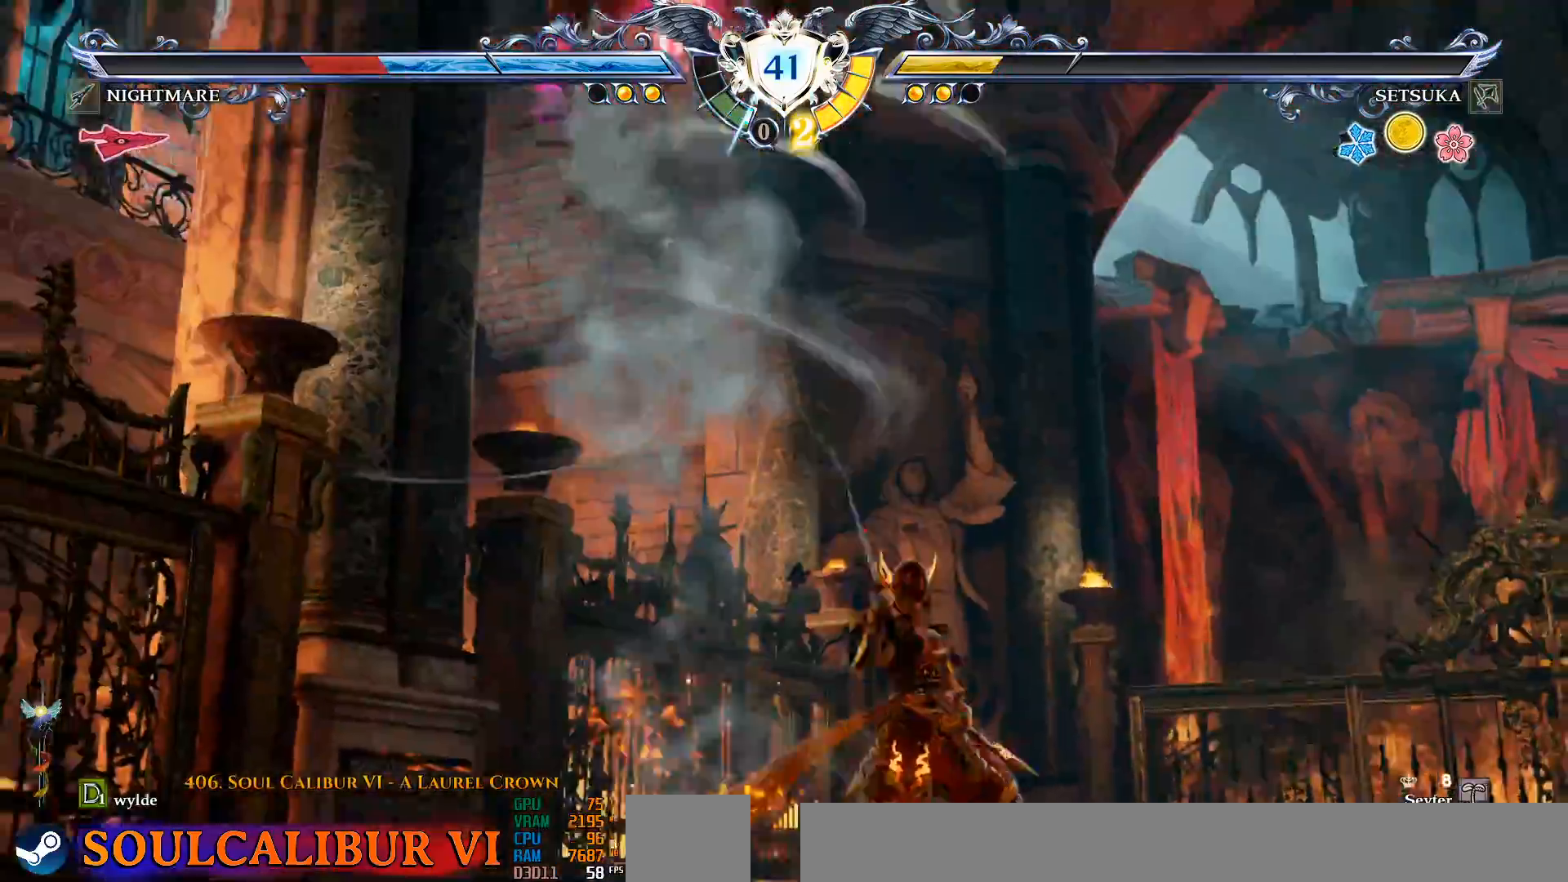
{"dt_ms": 500, "buttons": [], "left_stick": "center", "right_stick": "center", "events": [[267, "SQUARE", "down"], [283, "SQUARE", "up"], [317, "L2", "down"], [483, "L2", "up"]]}
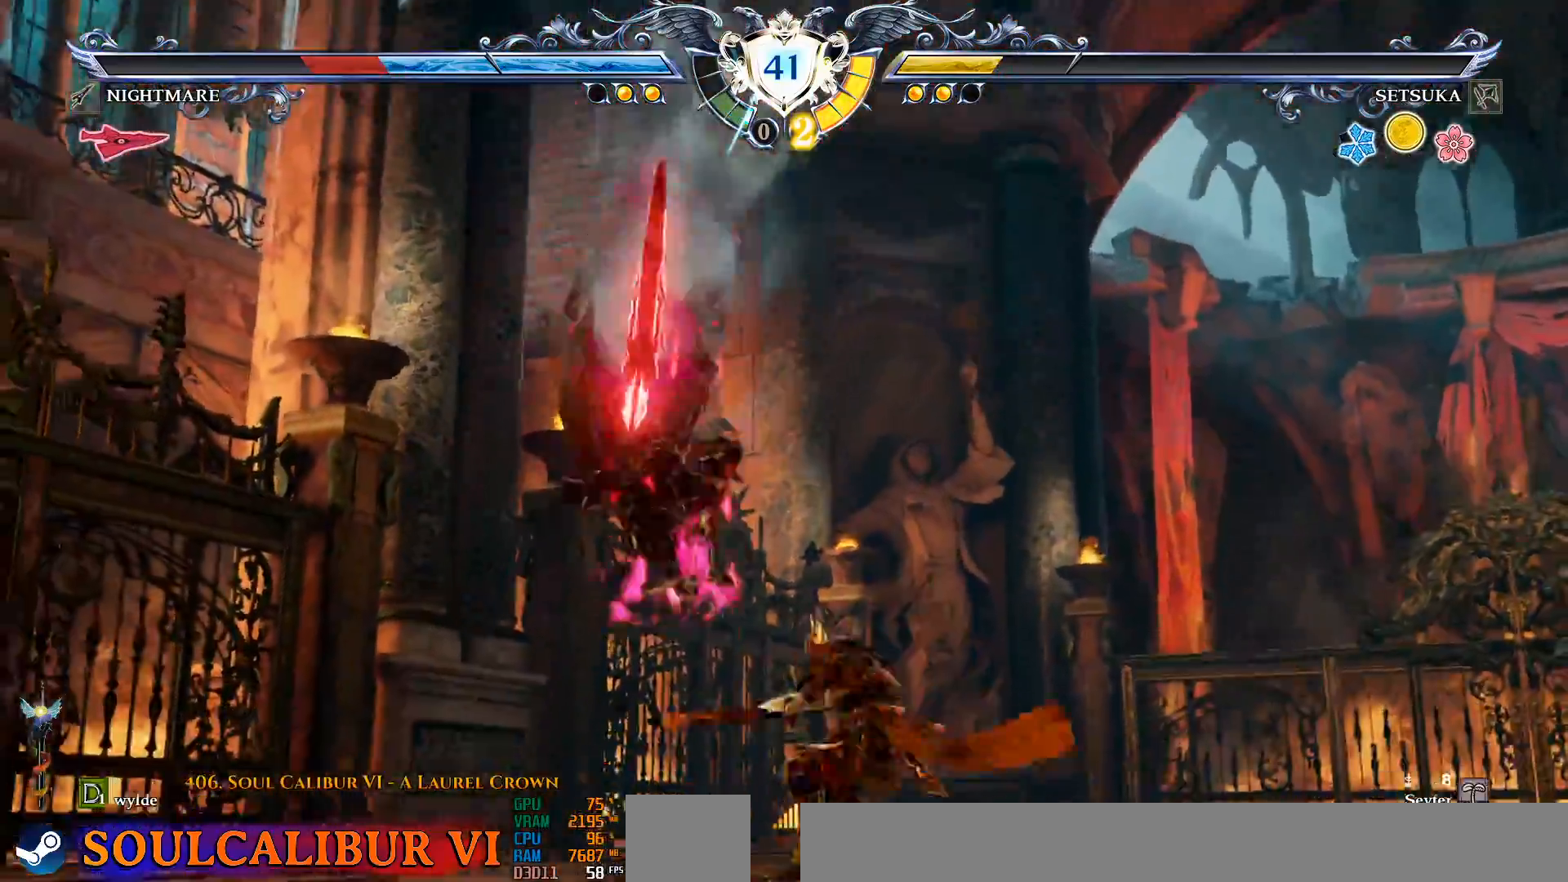
{"dt_ms": 500, "buttons": [], "left_stick": "center", "right_stick": "center", "events": [[117, "CROSS", "down"], [200, "CROSS", "up"]]}
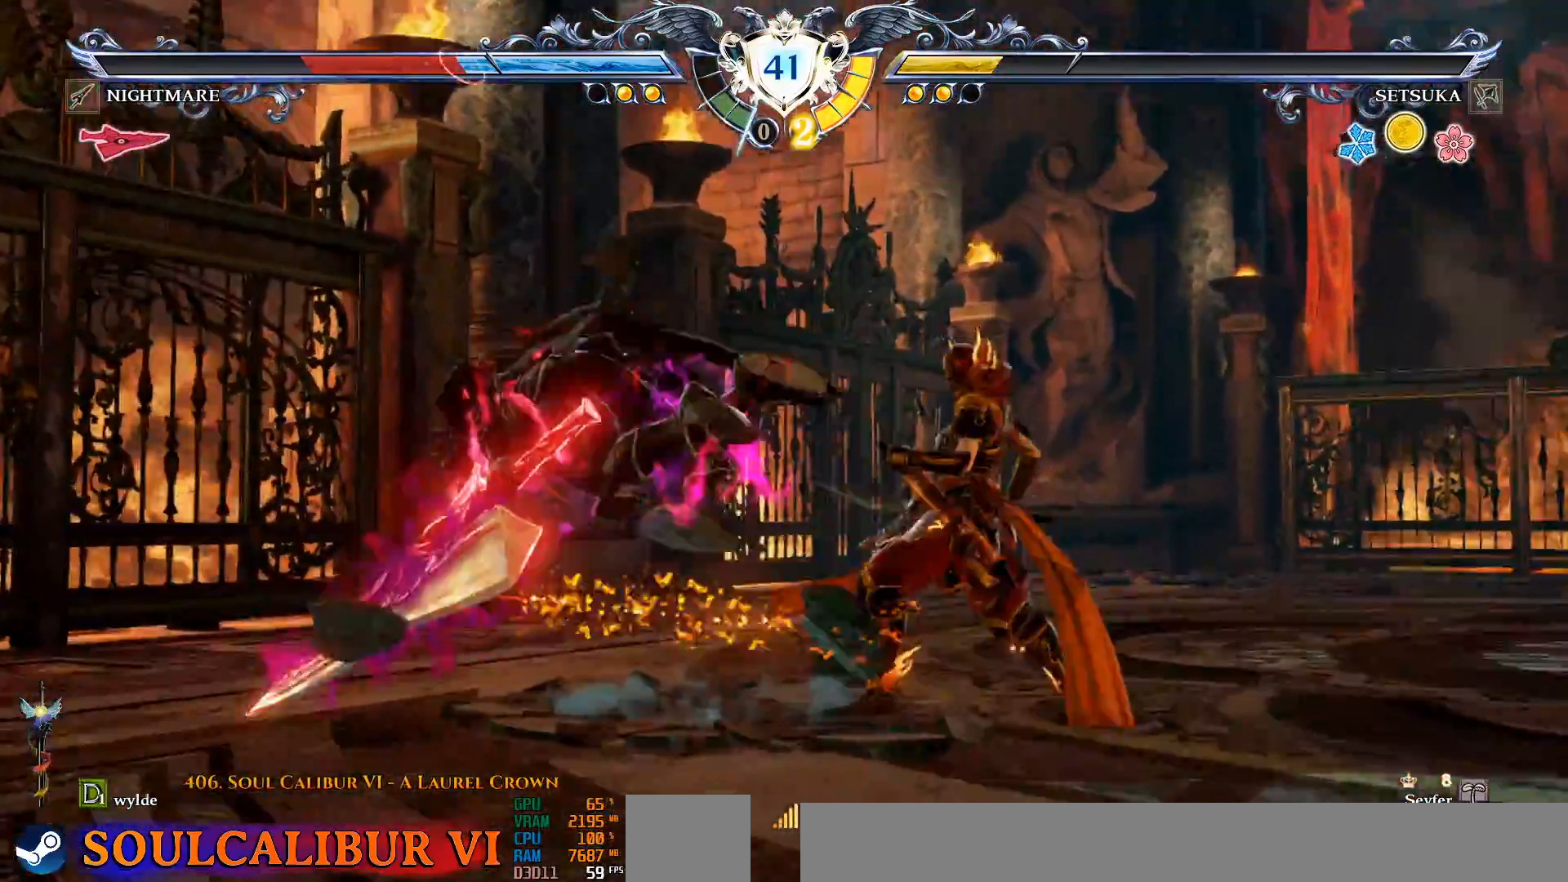
{"dt_ms": 500, "buttons": ["TRIANGLE", "DPAD_DOWN", "DPAD_RIGHT"], "left_stick": "center", "right_stick": "center", "events": [[33, "DPAD_DOWN", "down"], [67, "DPAD_LEFT", "down"], [117, "DPAD_DOWN", "up"], [200, "DPAD_DOWN", "down"], [200, "DPAD_LEFT", "up"], [233, "DPAD_RIGHT", "down"], [283, "TRIANGLE", "down"], [383, "TRIANGLE", "up"], [483, "TRIANGLE", "down"]]}
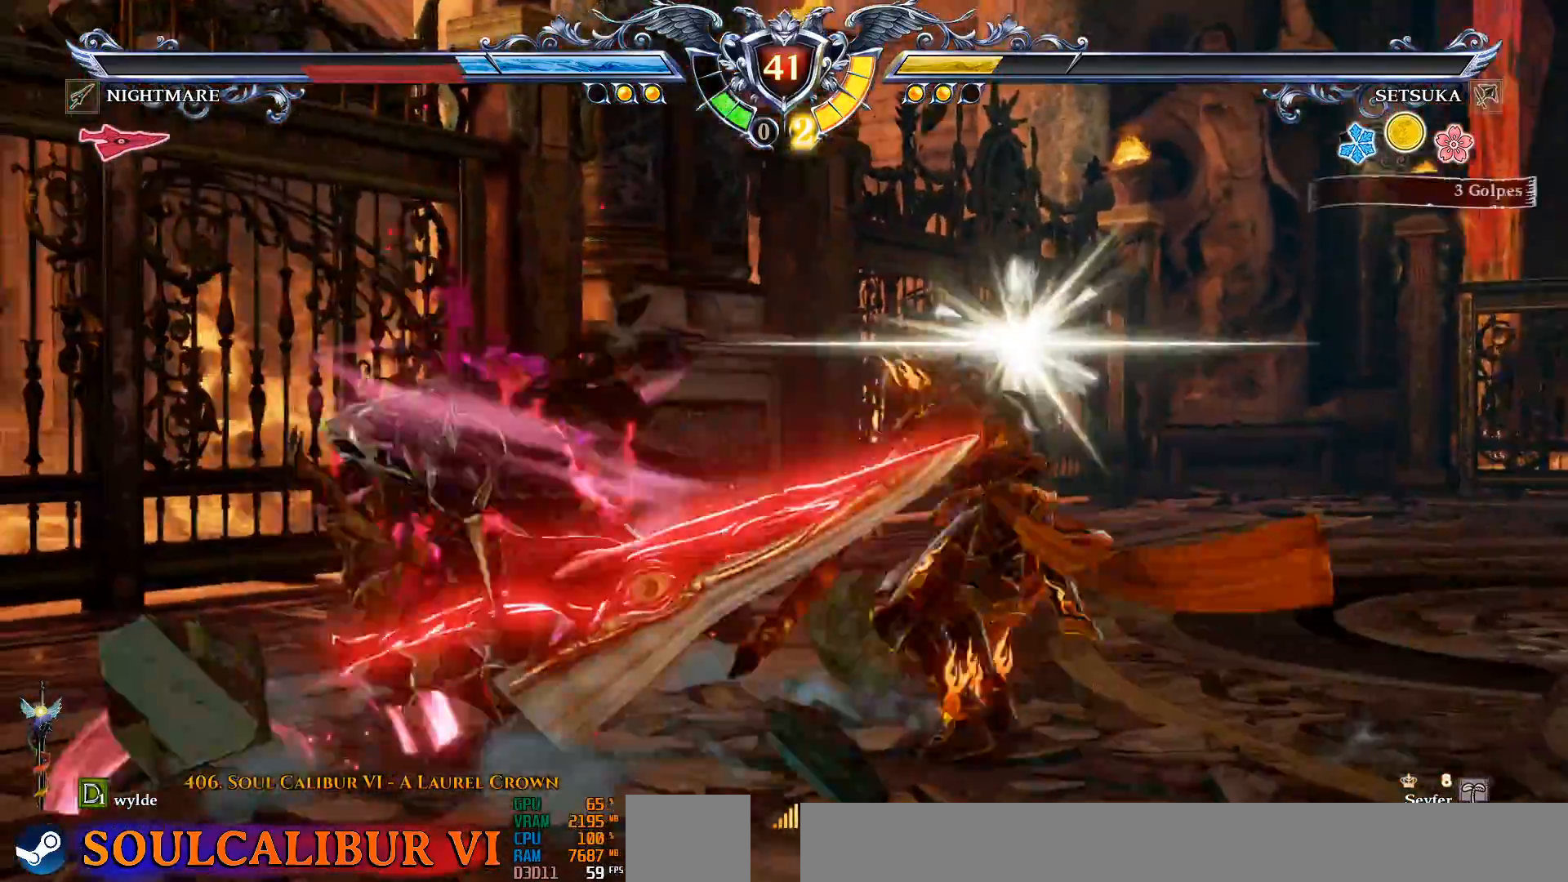
{"dt_ms": 500, "buttons": [], "left_stick": "center", "right_stick": "center", "events": [[67, "TRIANGLE", "up"], [133, "TRIANGLE", "down"], [217, "TRIANGLE", "up"], [233, "TRIANGLE", "down"], [333, "DPAD_DOWN", "up"], [350, "TRIANGLE", "up"], [367, "DPAD_RIGHT", "up"]]}
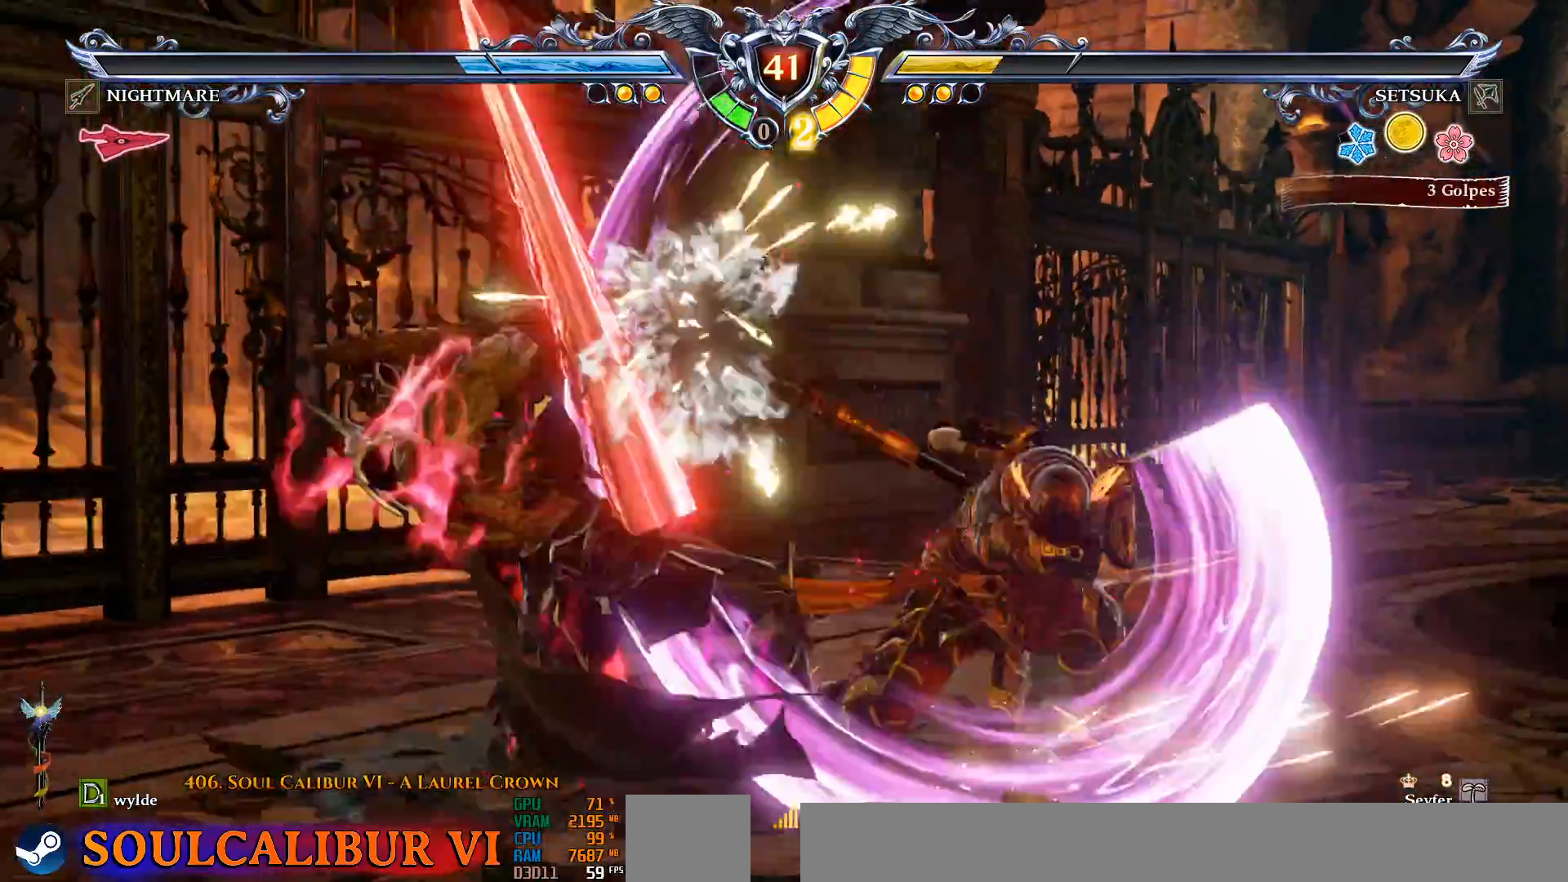
{"dt_ms": 1000, "buttons": ["CROSS"], "left_stick": "center", "right_stick": "center", "events": [[300, "DPAD_DOWN", "down"], [333, "SQUARE", "down"], [567, "SQUARE", "up"], [617, "DPAD_DOWN", "up"], [967, "CROSS", "down"]]}
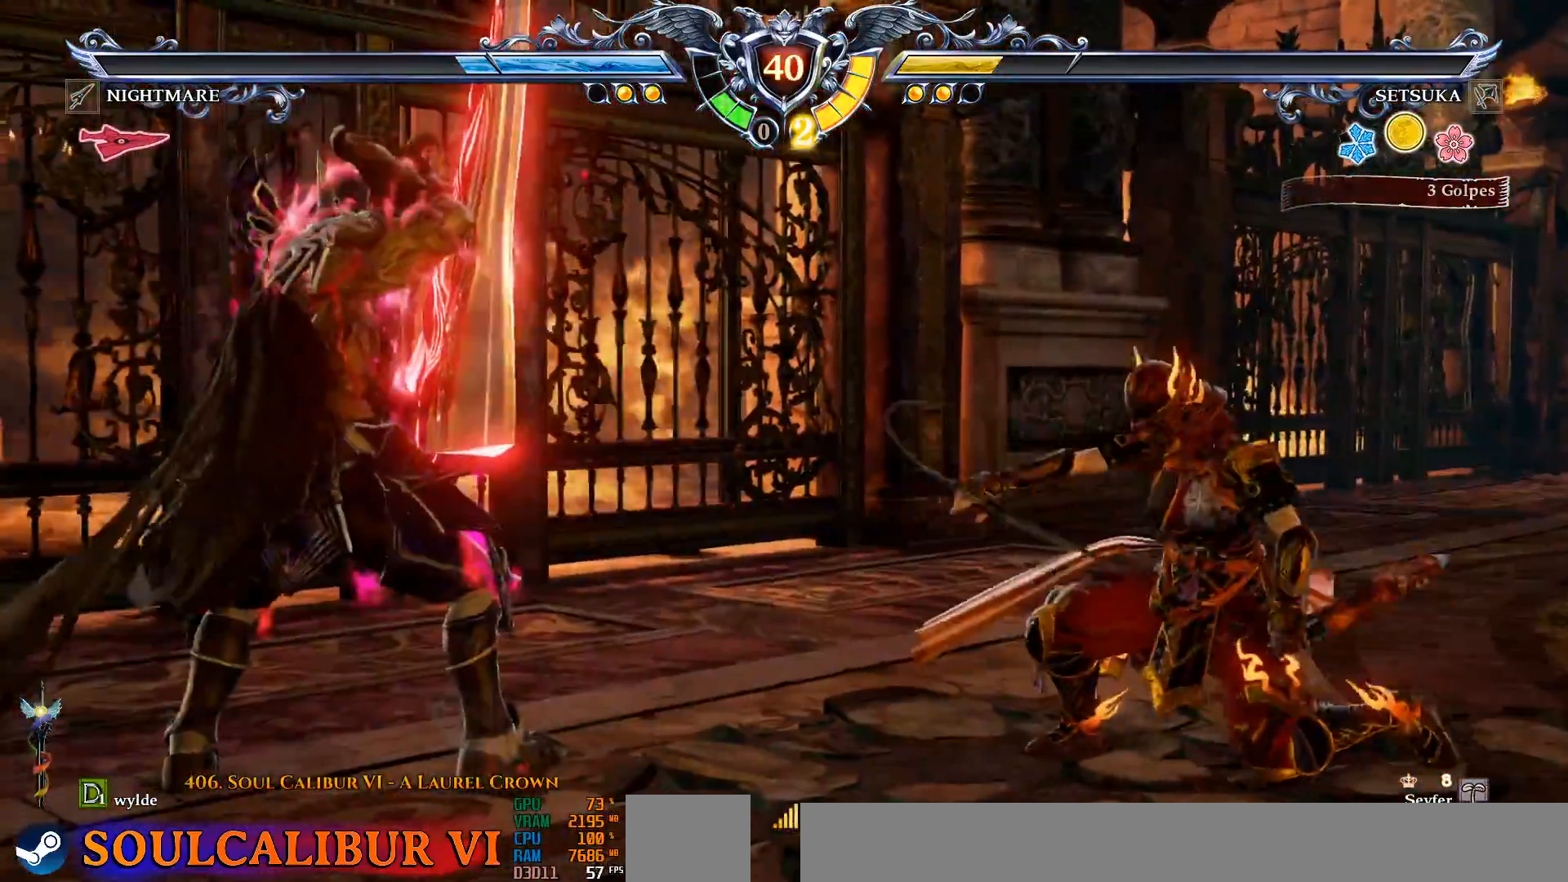
{"dt_ms": 500, "buttons": ["CROSS"], "left_stick": "center", "right_stick": "center", "events": []}
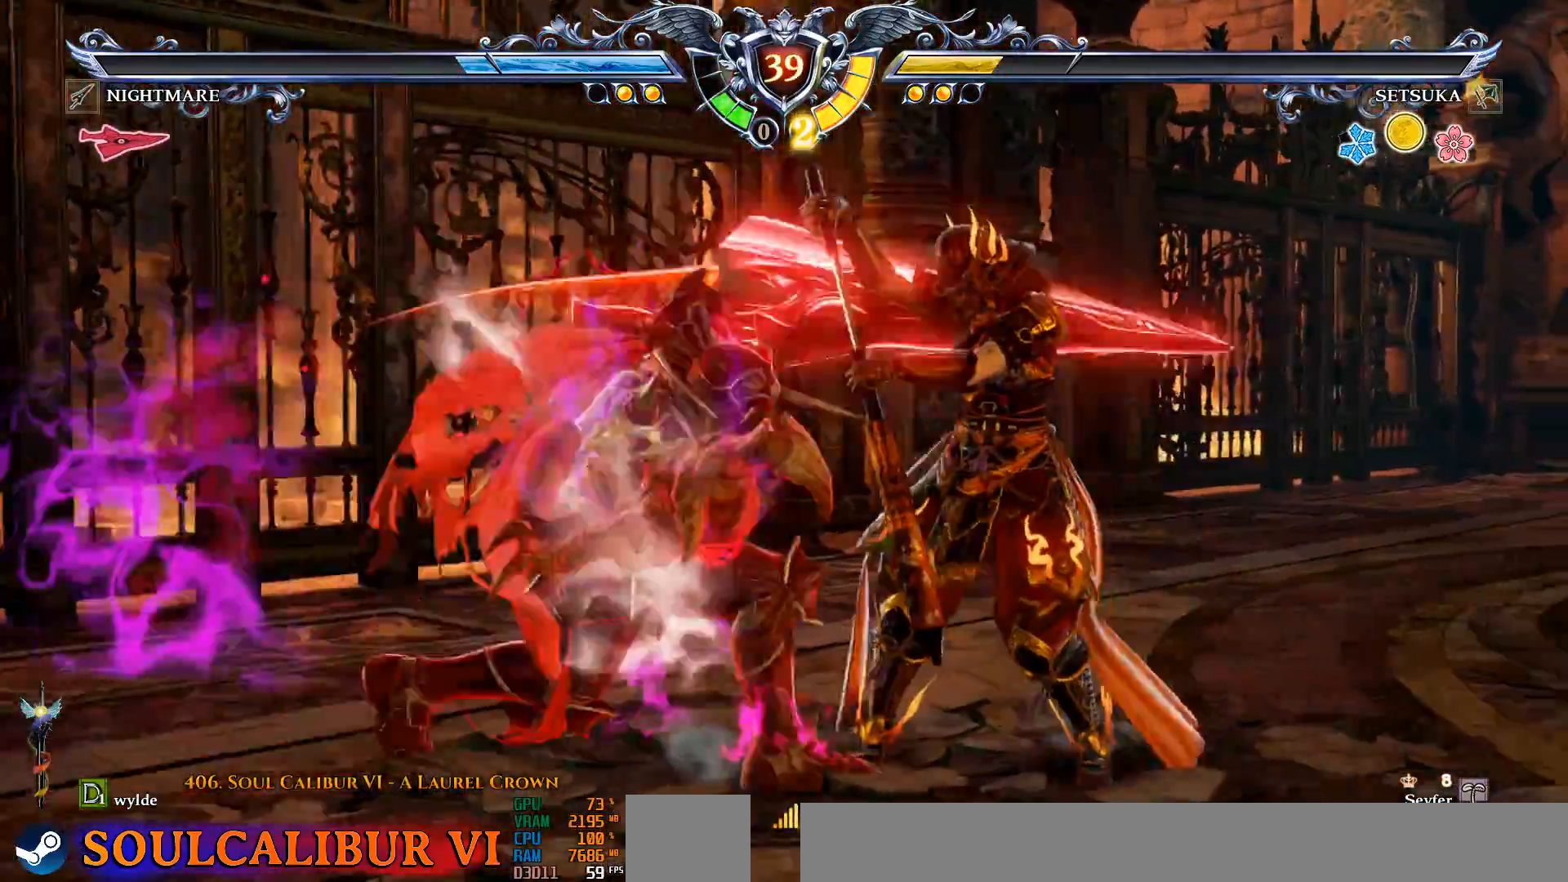
{"dt_ms": 500, "buttons": ["CROSS"], "left_stick": "center", "right_stick": "center", "events": []}
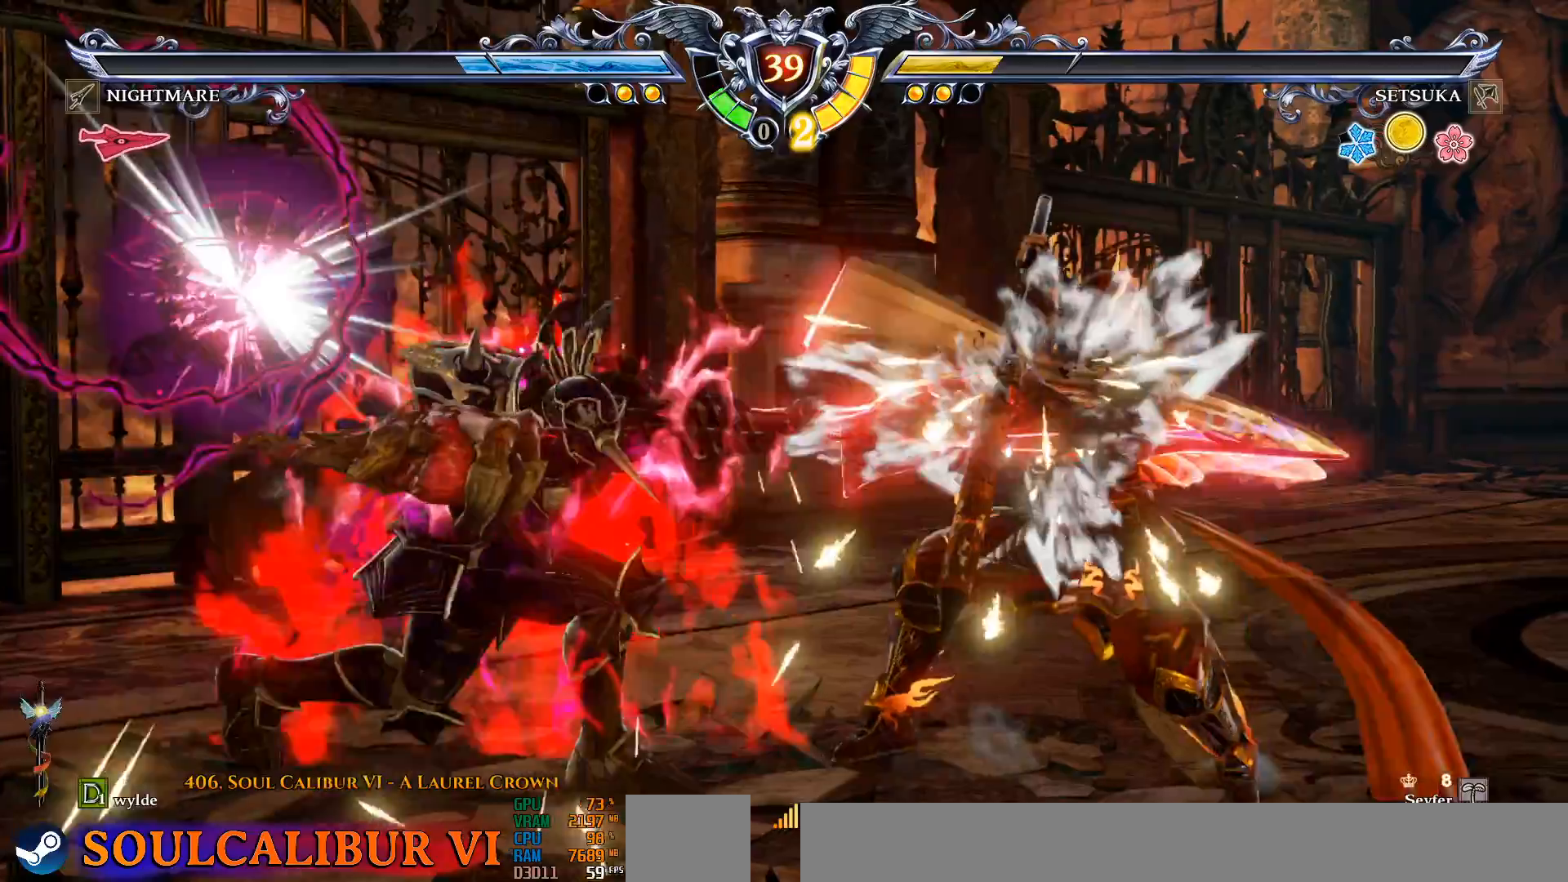
{"dt_ms": 500, "buttons": ["CROSS"], "left_stick": "center", "right_stick": "center", "events": []}
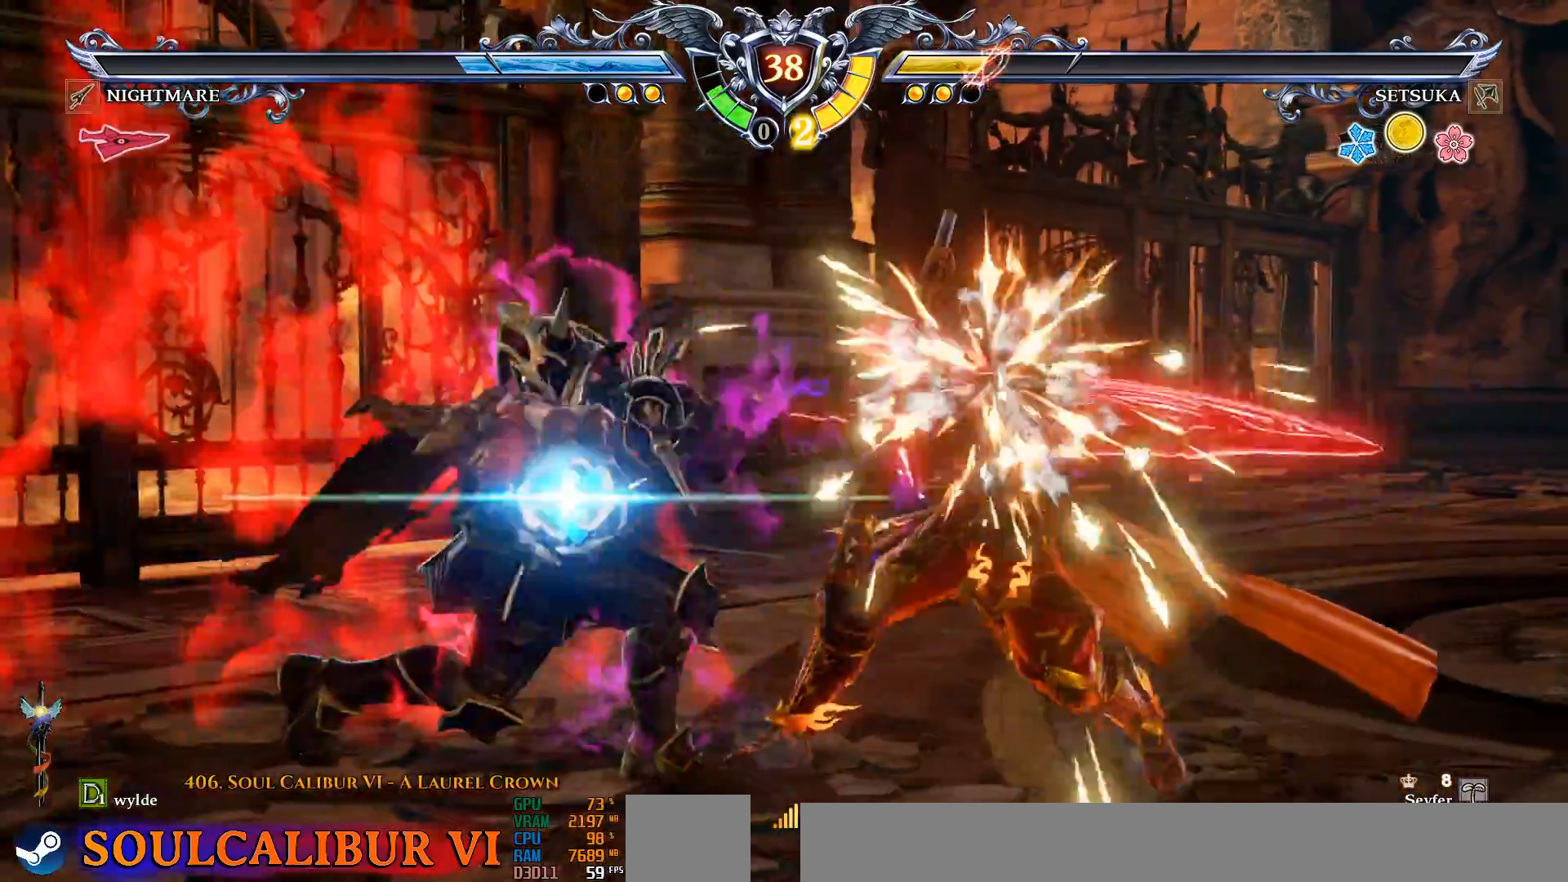
{"dt_ms": 500, "buttons": ["CROSS"], "left_stick": "center", "right_stick": "center", "events": []}
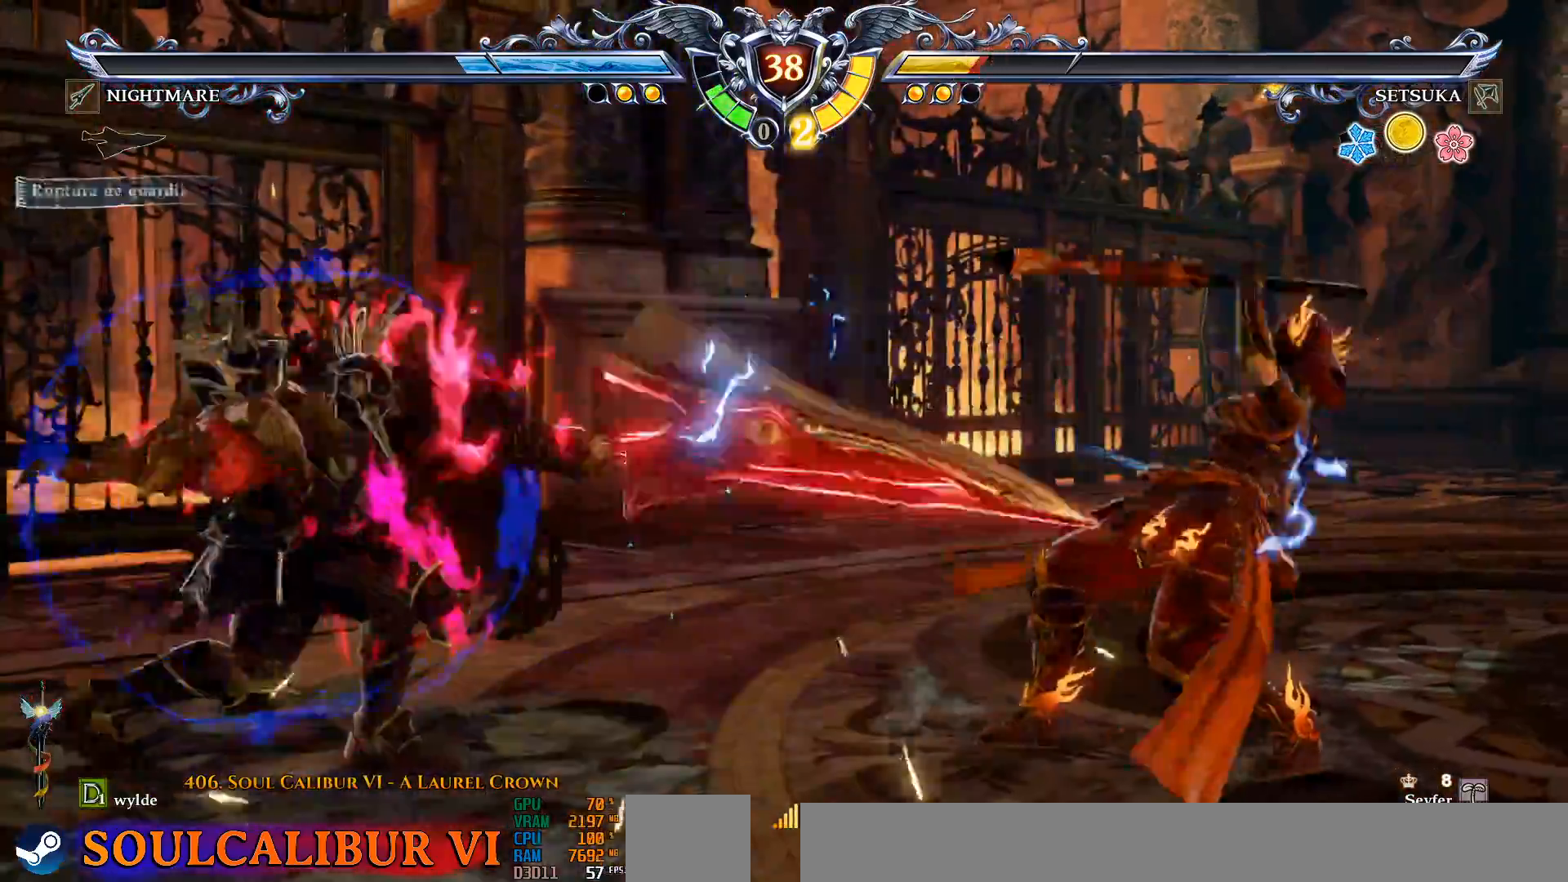
{"dt_ms": 500, "buttons": ["CROSS"], "left_stick": "center", "right_stick": "center", "events": [[17, "CROSS", "up"], [383, "CROSS", "down"]]}
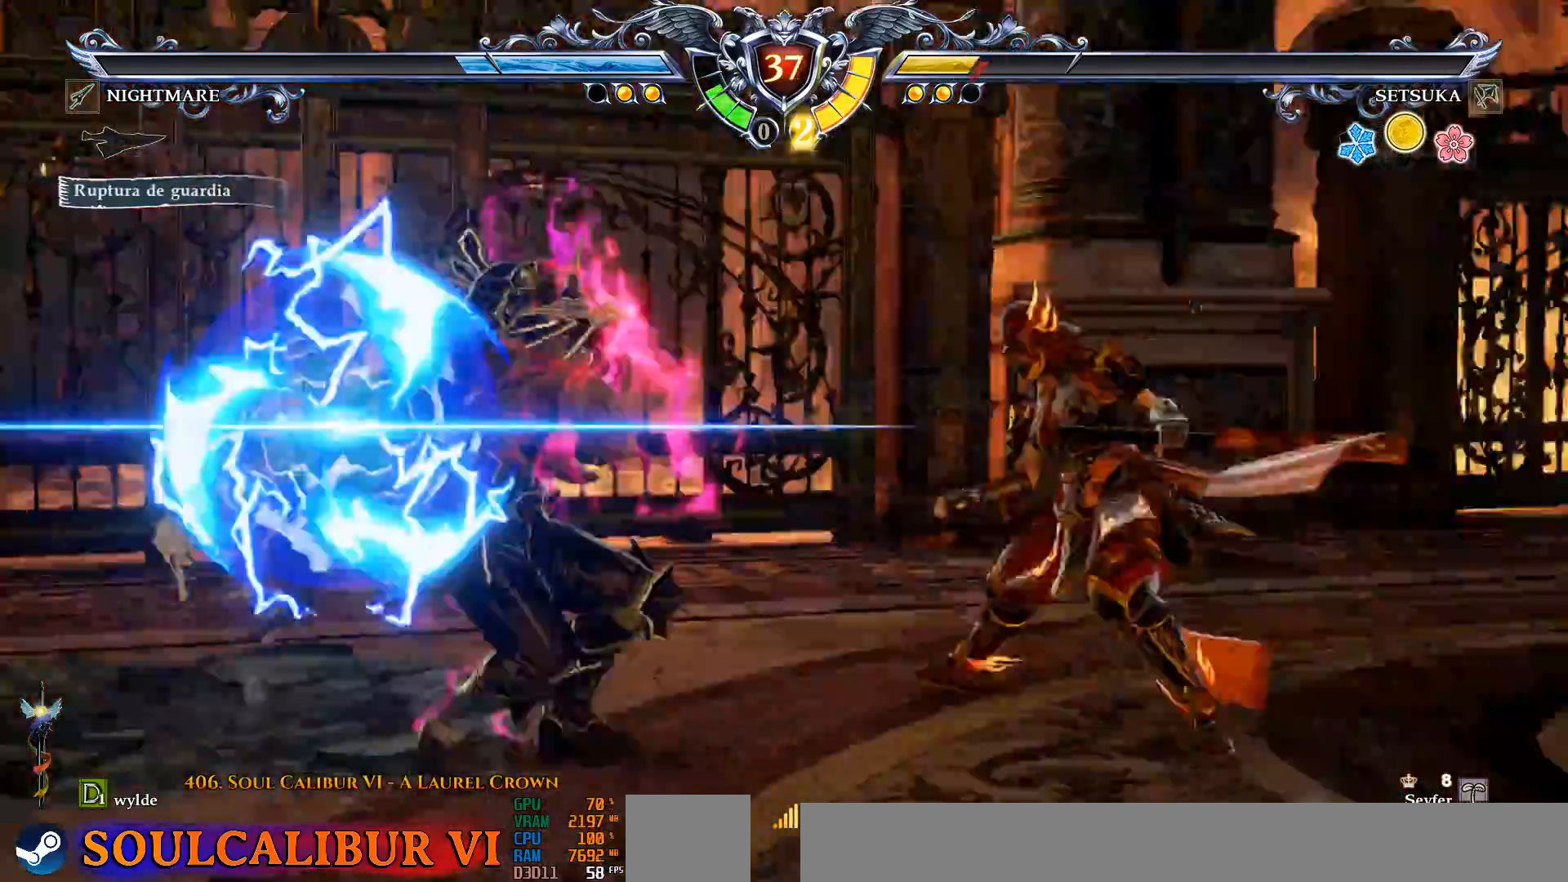
{"dt_ms": 500, "buttons": ["CROSS"], "left_stick": "center", "right_stick": "center", "events": []}
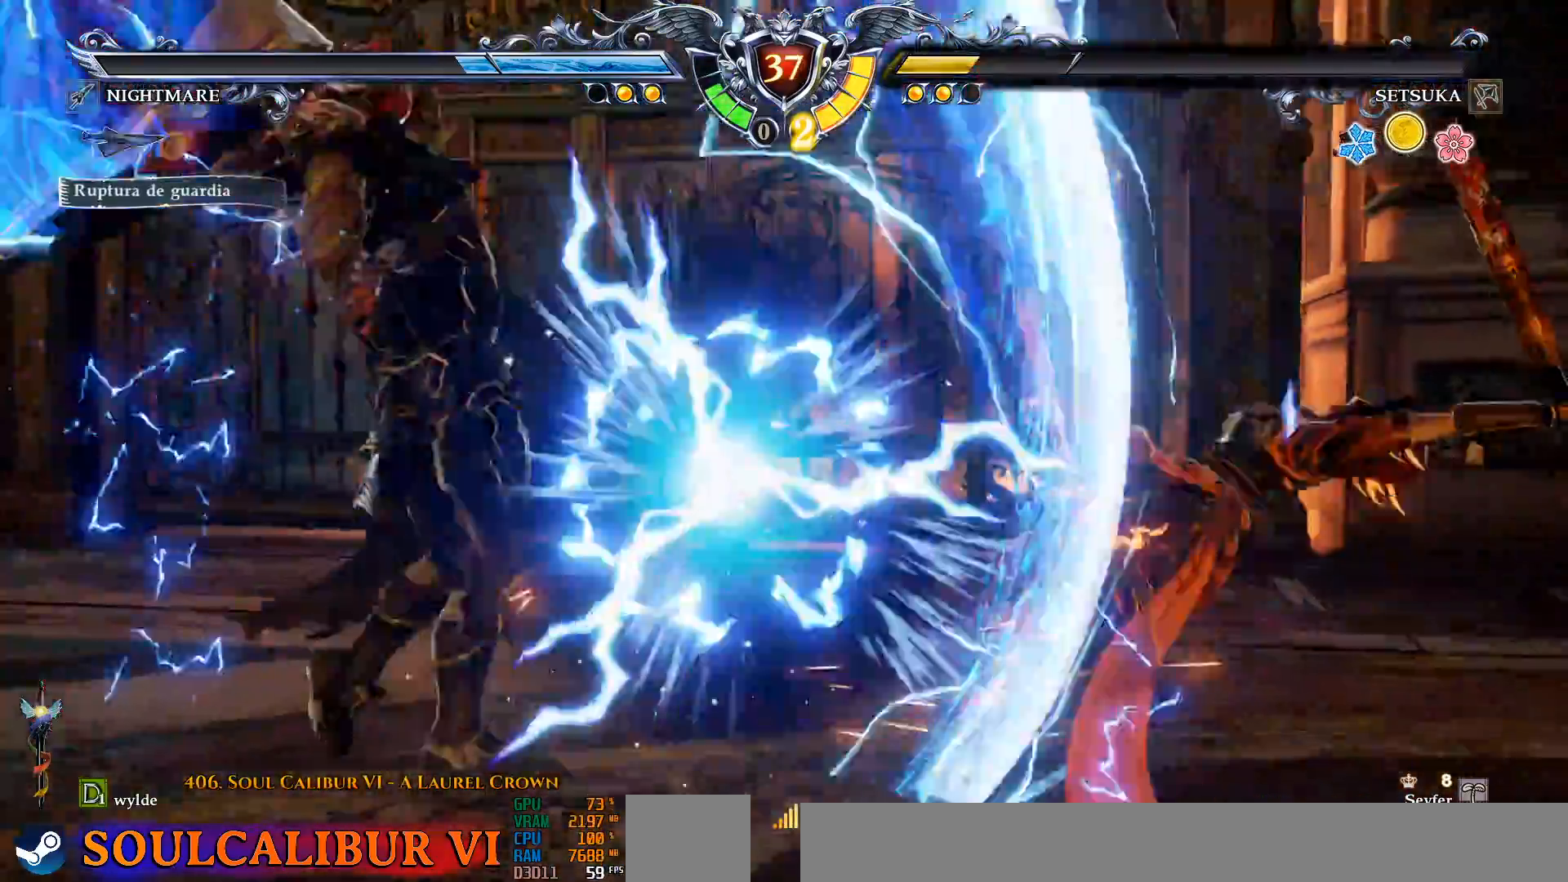
{"dt_ms": 500, "buttons": [], "left_stick": "center", "right_stick": "center", "events": [[83, "CROSS", "up"]]}
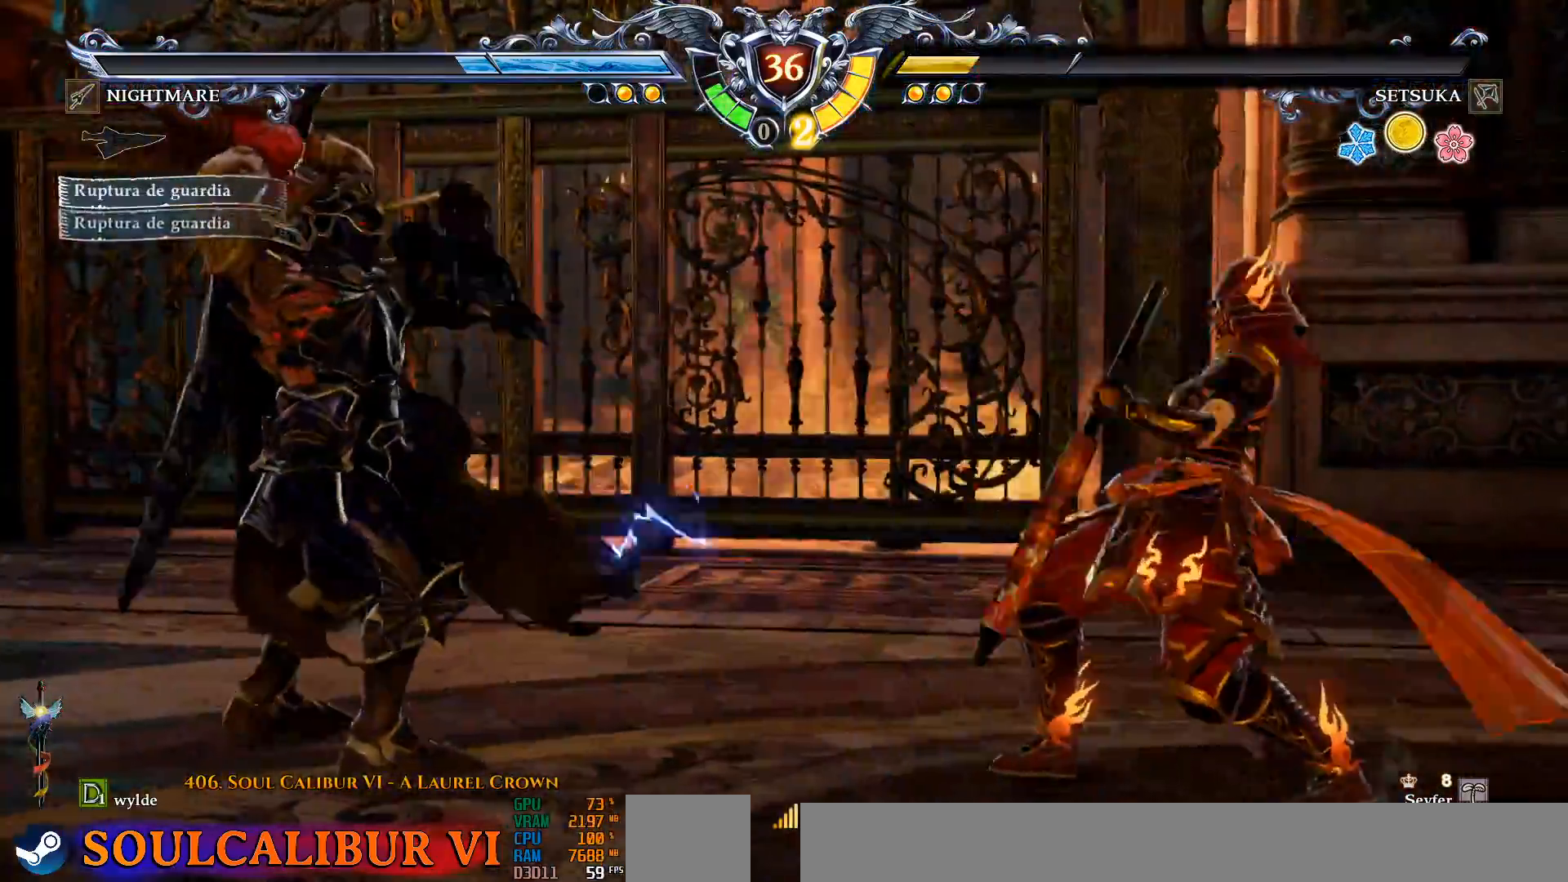
{"dt_ms": 500, "buttons": ["CROSS"], "left_stick": "center", "right_stick": "center", "events": [[33, "CROSS", "down"], [117, "DPAD_LEFT", "down"], [317, "DPAD_LEFT", "up"]]}
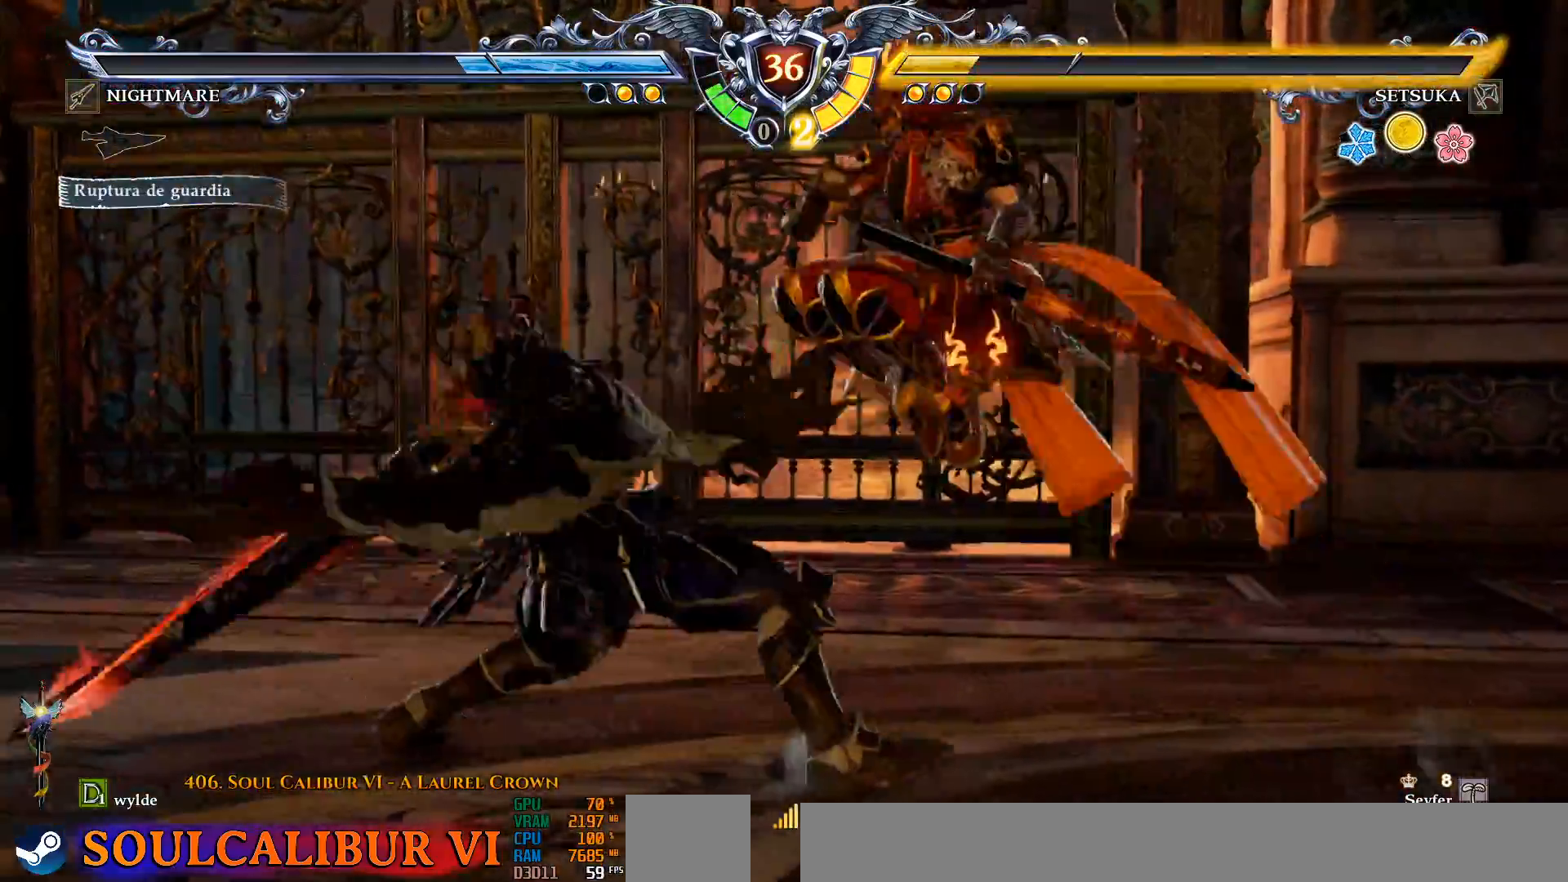
{"dt_ms": 500, "buttons": [], "left_stick": "center", "right_stick": "center", "events": [[400, "CROSS", "up"]]}
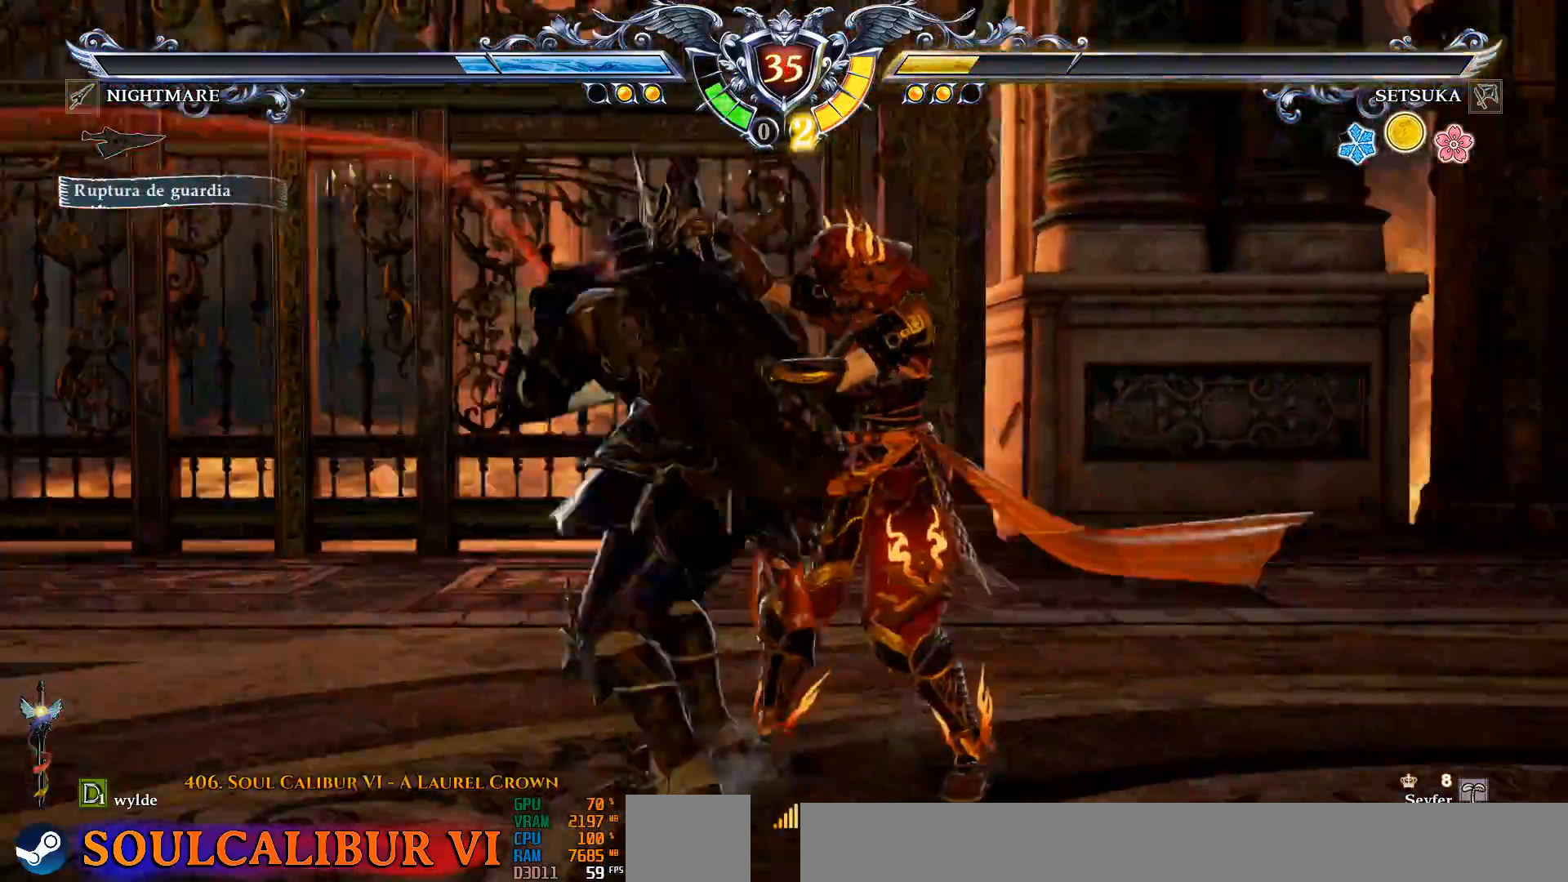
{"dt_ms": 500, "buttons": [], "left_stick": "center", "right_stick": "center", "events": []}
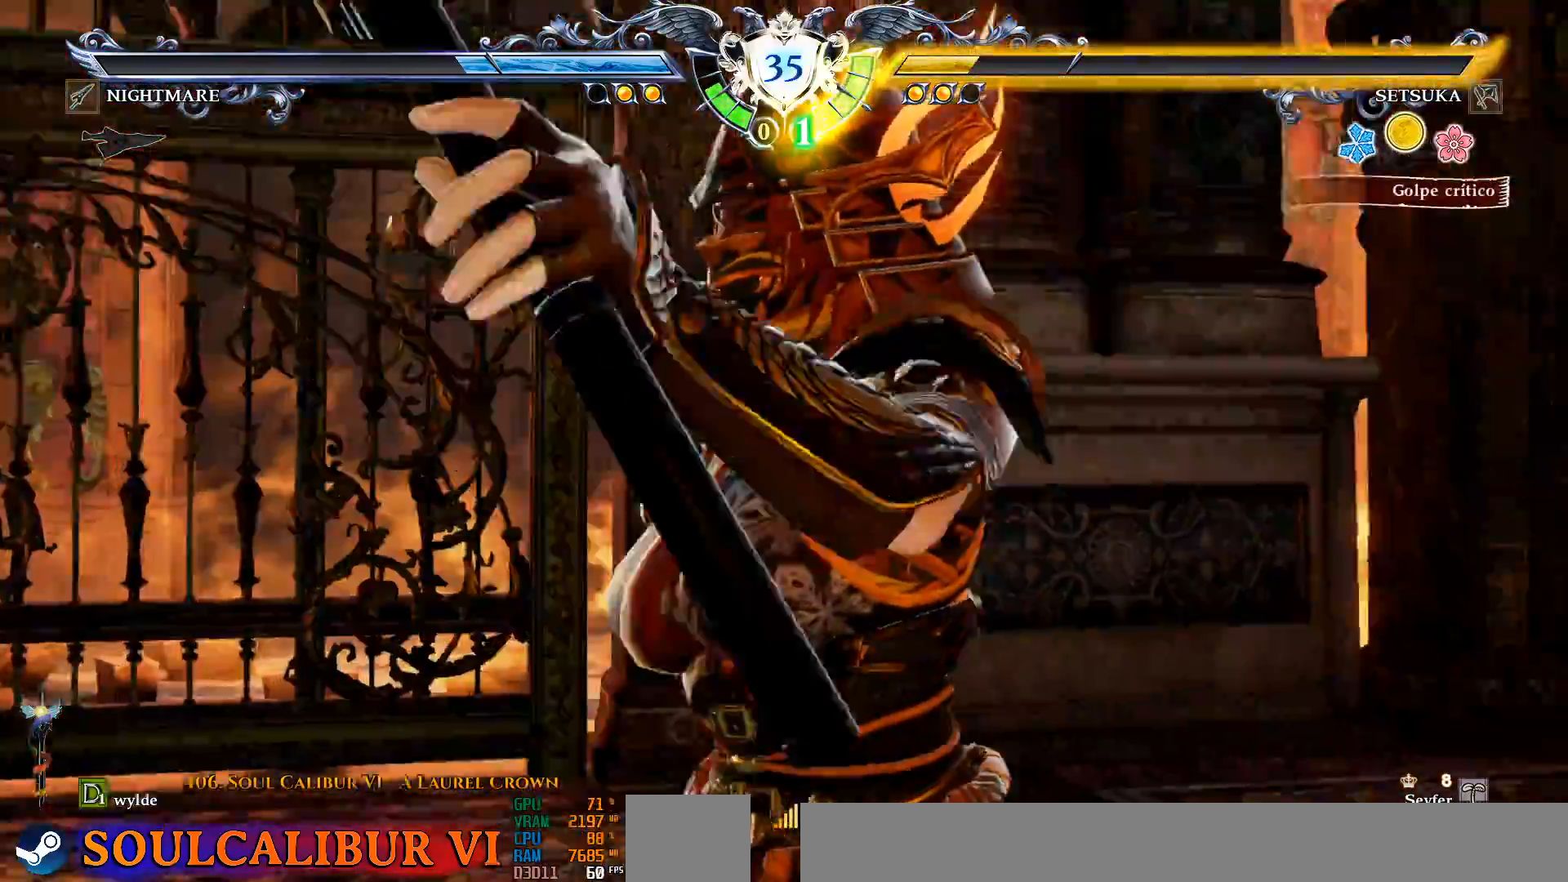
{"dt_ms": 500, "buttons": [], "left_stick": "center", "right_stick": "center", "events": []}
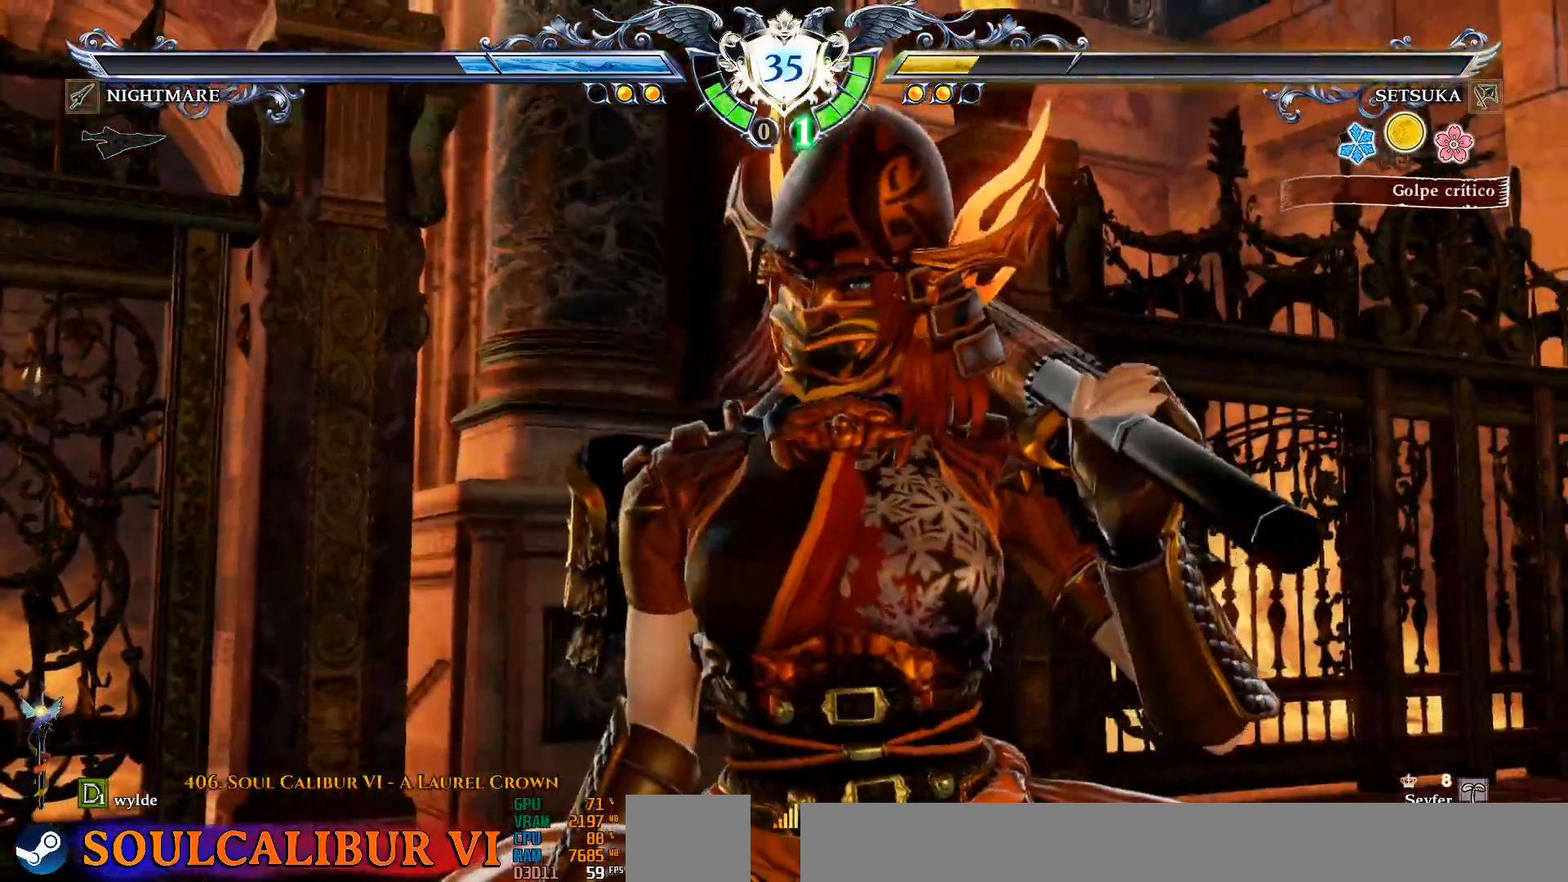
{"dt_ms": 500, "buttons": [], "left_stick": "center", "right_stick": "center", "events": []}
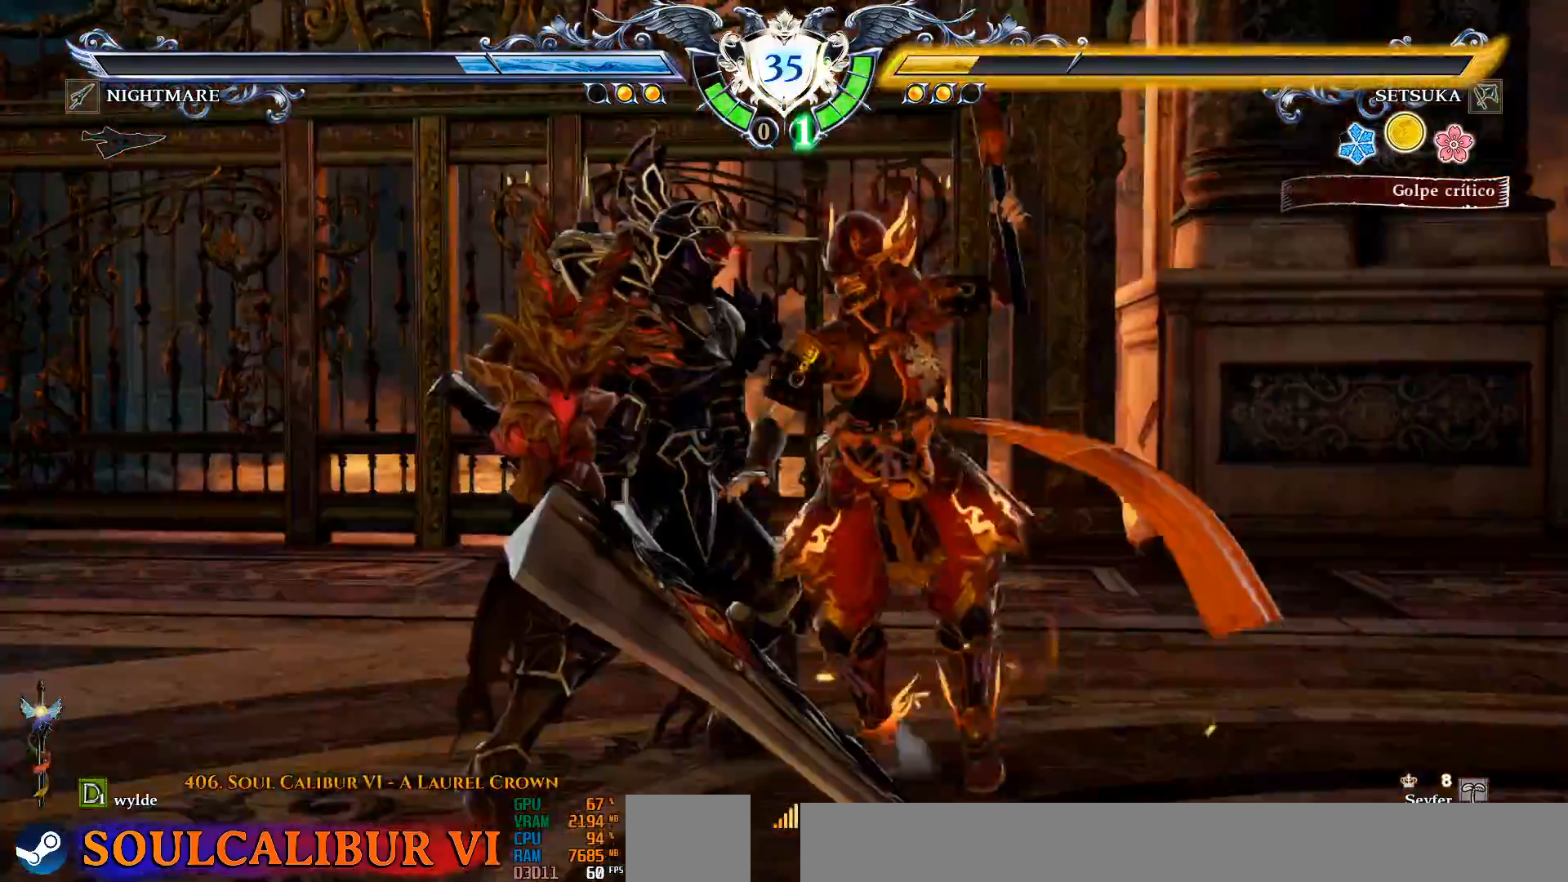
{"dt_ms": 500, "buttons": [], "left_stick": "center", "right_stick": "center", "events": []}